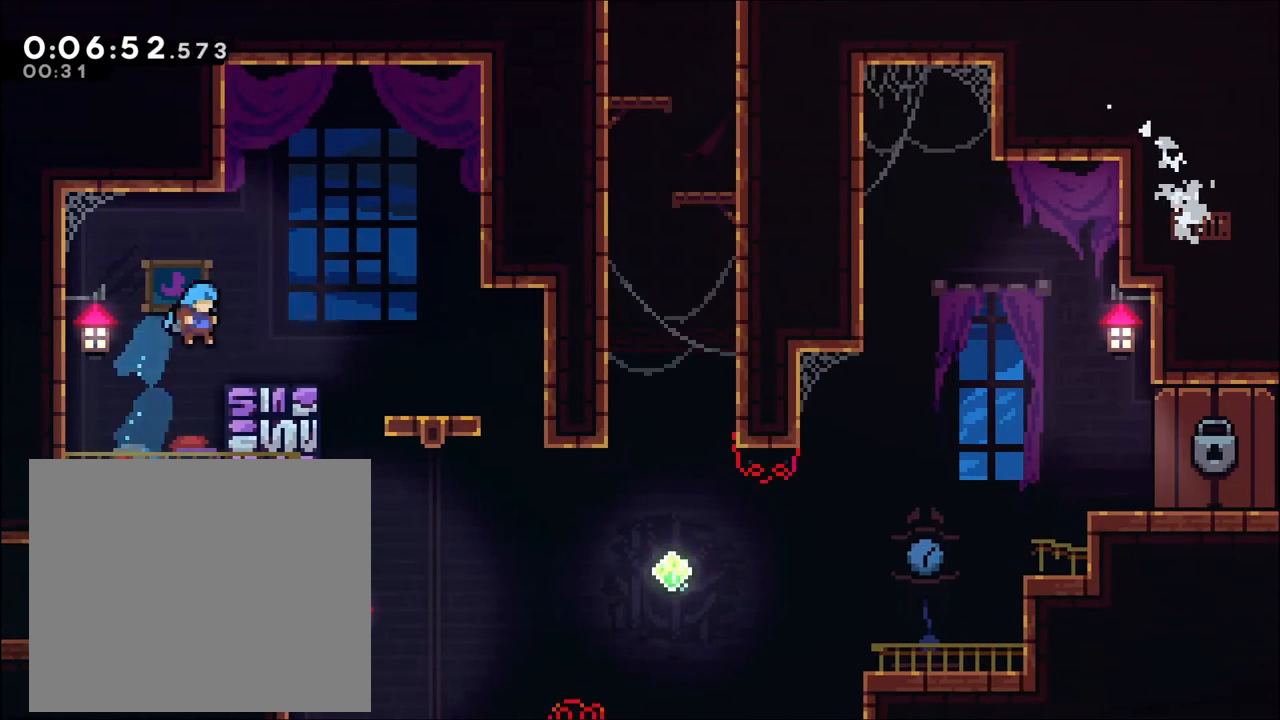
Gameplay with a controller (Xbox layout); each line is a JSON object with the inputs held at the frame after it (dt_ms = milliseconds from this image to that frame). "events" lists button and stick changes between this image and that frame as [ms after this image, input, new state], when the widget could be followed in between. Not read: R3.
{"dt_ms": 500, "buttons": [], "left_stick": "right", "right_stick": "center"}
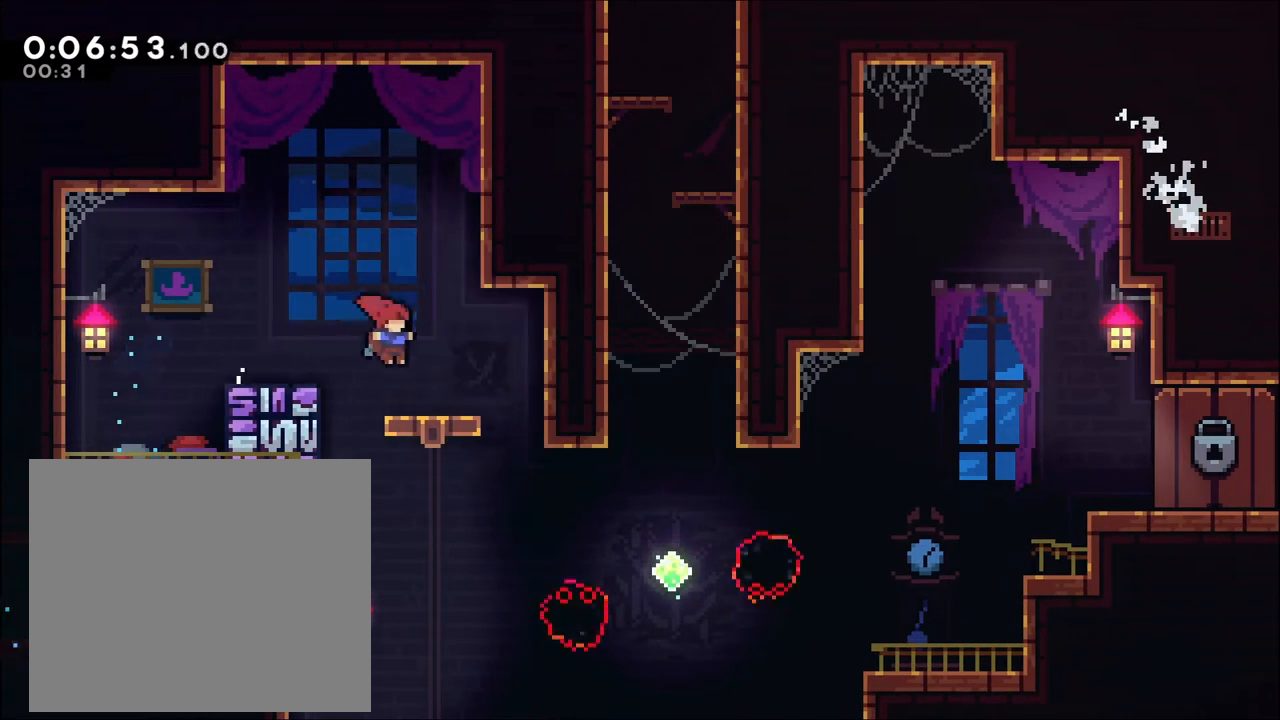
{"dt_ms": 500, "buttons": [], "left_stick": "down", "right_stick": "center"}
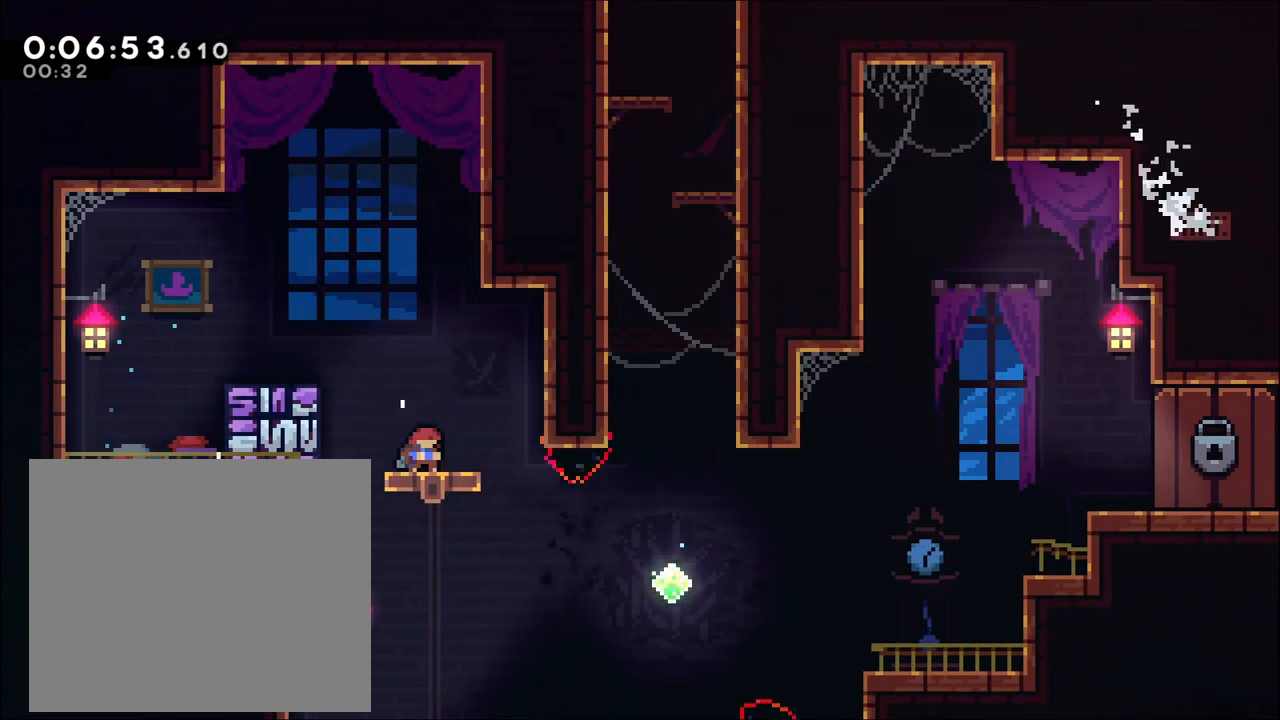
{"dt_ms": 500, "buttons": [], "left_stick": "down", "right_stick": "center"}
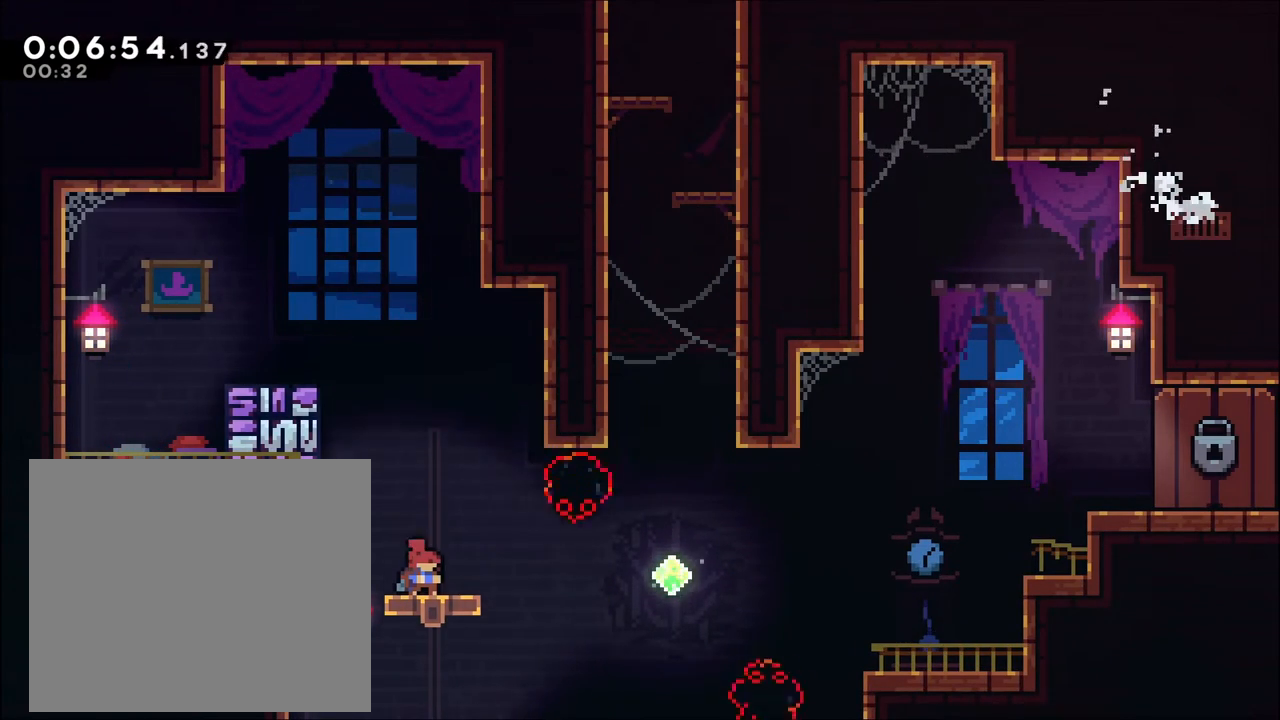
{"dt_ms": 500, "buttons": ["A"], "left_stick": "up-right", "right_stick": "center"}
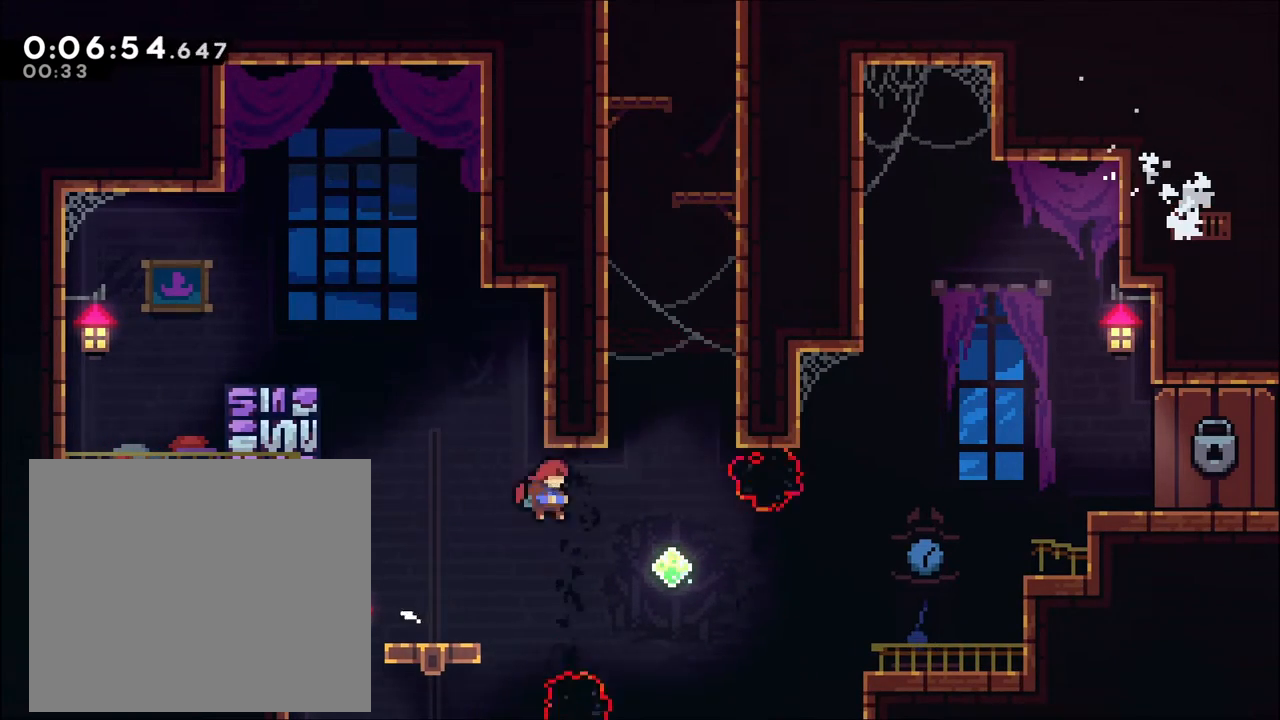
{"dt_ms": 500, "buttons": ["A"], "left_stick": "up-right", "right_stick": "center", "events": [[200, "left_stick", "up"], [233, "X", "down"], [367, "A", "up"], [367, "X", "up"], [433, "left_stick", "up-right"], [467, "A", "down"]]}
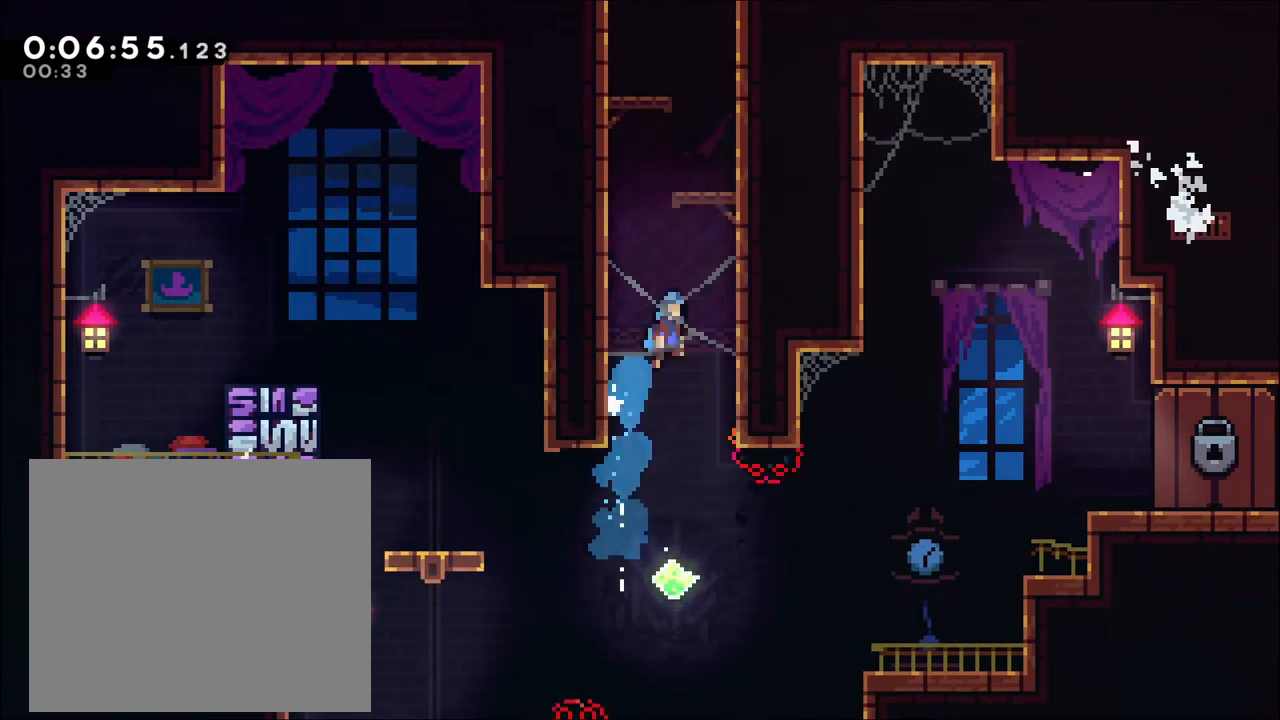
{"dt_ms": 500, "buttons": [], "left_stick": "center", "right_stick": "center", "events": [[33, "left_stick", "right"], [67, "R1", "down"], [233, "A", "up"], [267, "R1", "up"], [267, "left_stick", "up"], [300, "A", "down"], [333, "left_stick", "left"], [500, "A", "up"], [500, "left_stick", "center"]]}
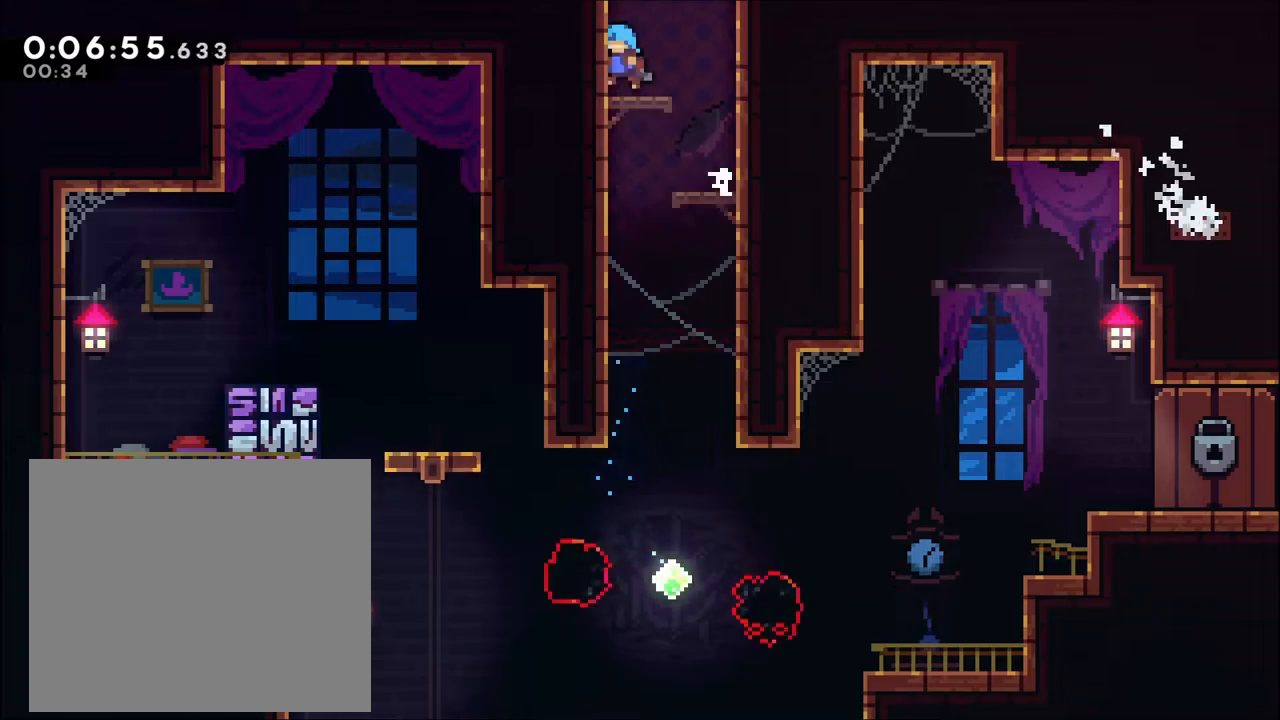
{"dt_ms": 500, "buttons": [], "left_stick": "center", "right_stick": "center", "events": [[33, "left_stick", "right"], [67, "A", "down"], [133, "R1", "down"], [233, "A", "up"], [233, "left_stick", "left"], [267, "R1", "up"], [300, "A", "down"], [433, "left_stick", "center"], [500, "A", "up"]]}
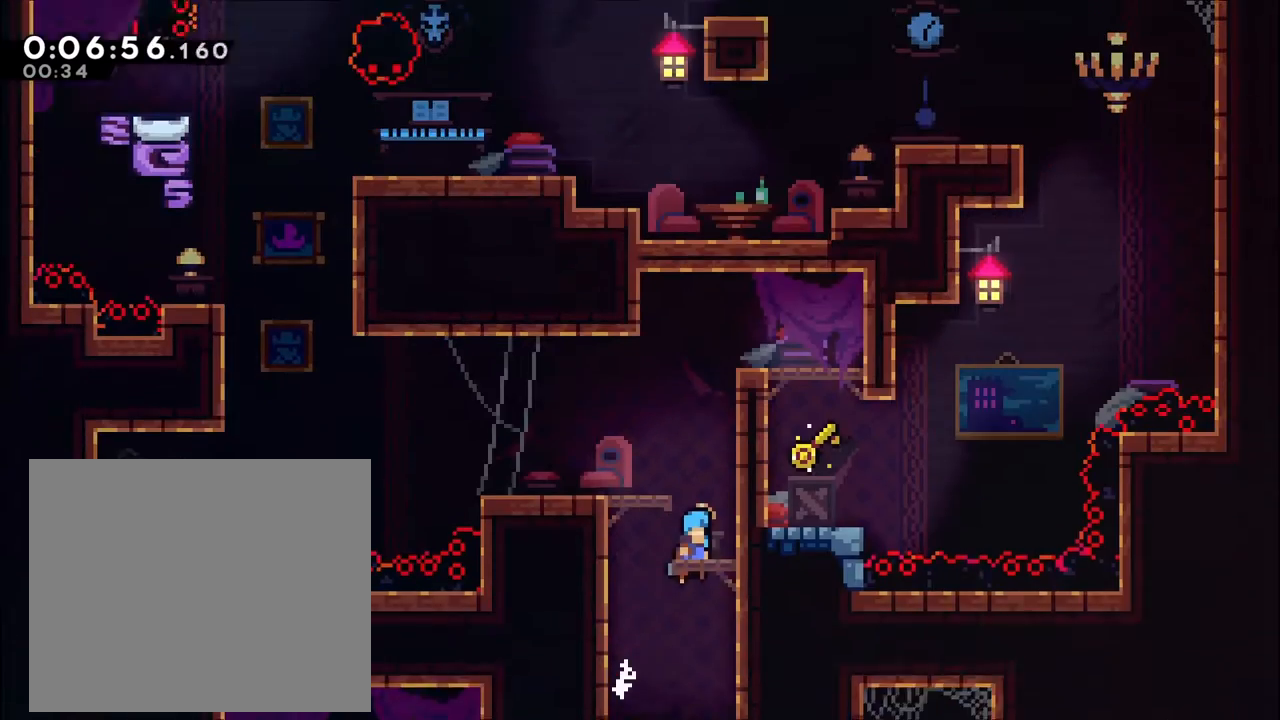
{"dt_ms": 500, "buttons": [], "left_stick": "left", "right_stick": "center", "events": [[200, "left_stick", "up-left"], [433, "left_stick", "left"]]}
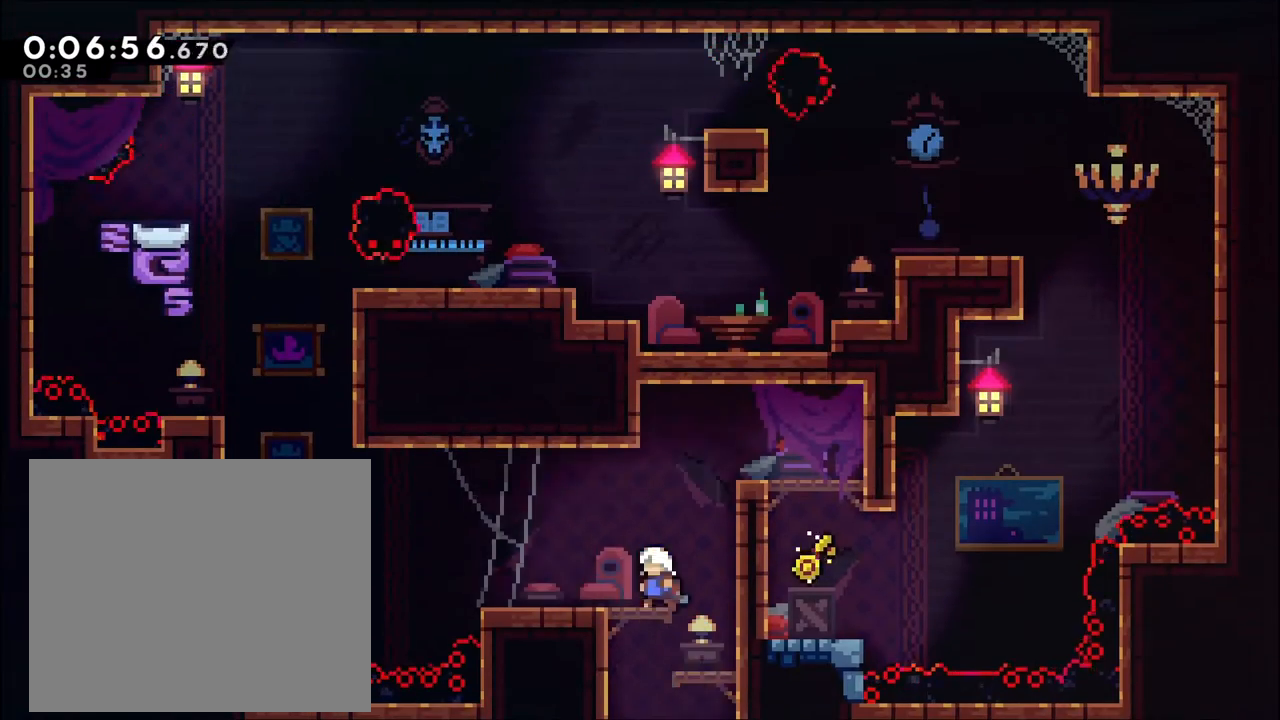
{"dt_ms": 500, "buttons": ["A"], "left_stick": "left", "right_stick": "center", "events": [[433, "A", "down"]]}
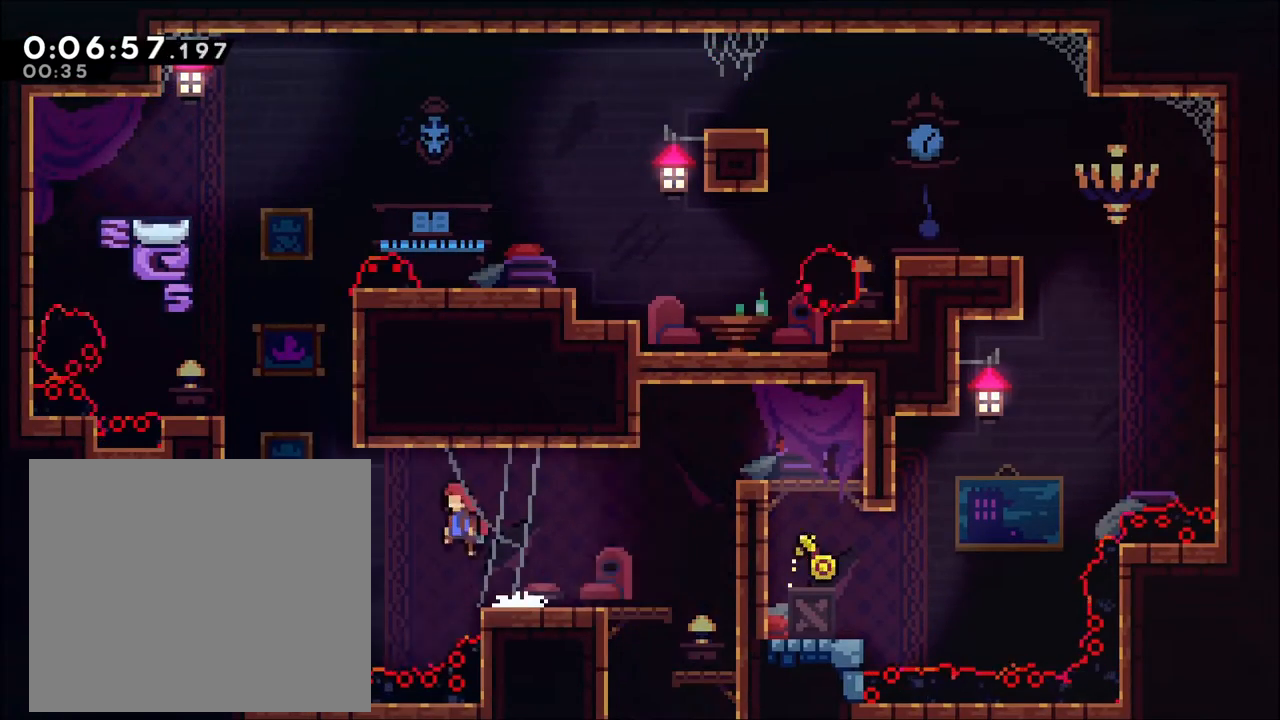
{"dt_ms": 1000, "buttons": ["A", "R2"], "left_stick": "up-right", "right_stick": "center"}
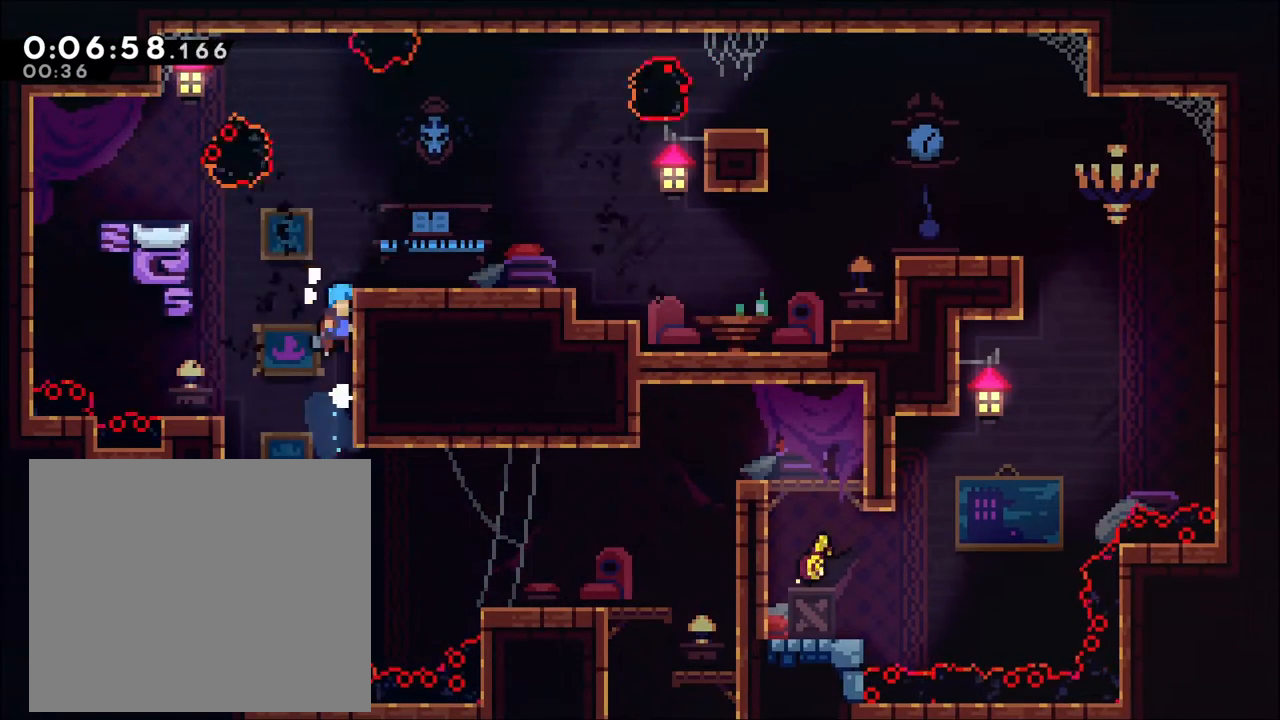
{"dt_ms": 500, "buttons": [], "left_stick": "right", "right_stick": "center", "events": [[33, "A", "up"], [100, "A", "down"], [267, "left_stick", "right"], [300, "A", "up"], [333, "R2", "up"]]}
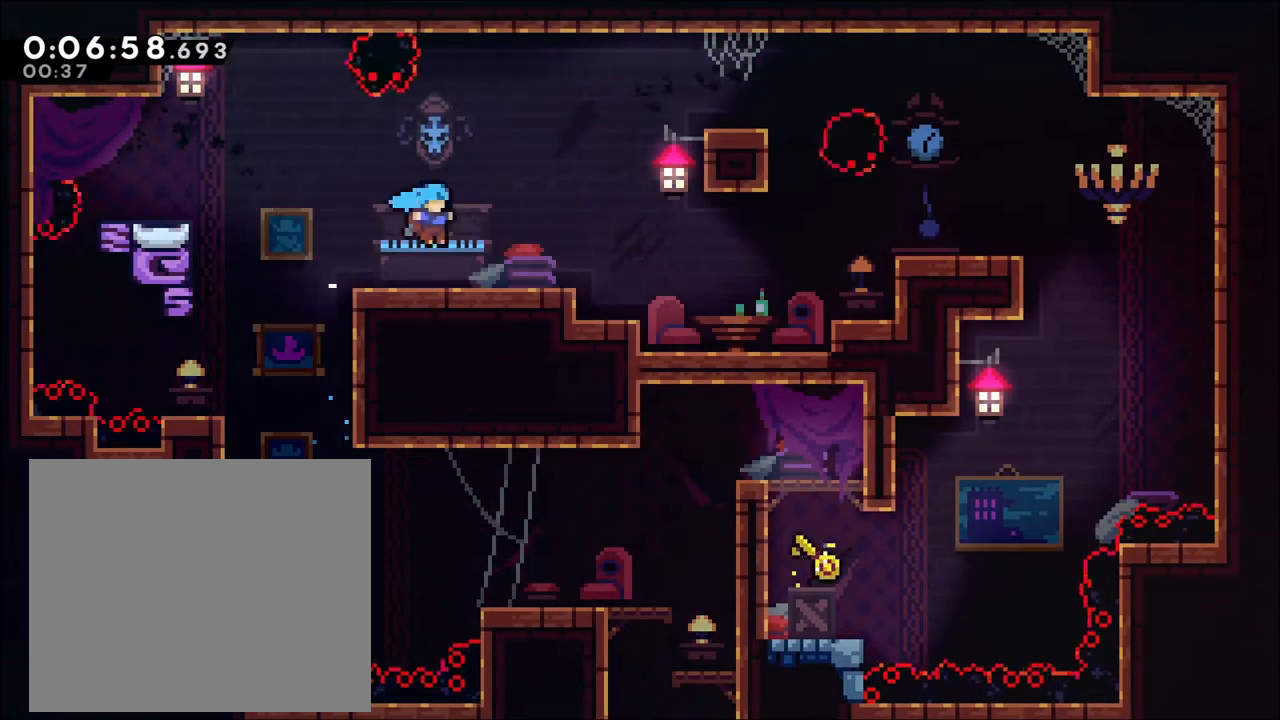
{"dt_ms": 500, "buttons": ["A", "X"], "left_stick": "up-right", "right_stick": "center", "events": [[67, "left_stick", "up-right"], [133, "A", "down"], [467, "X", "down"]]}